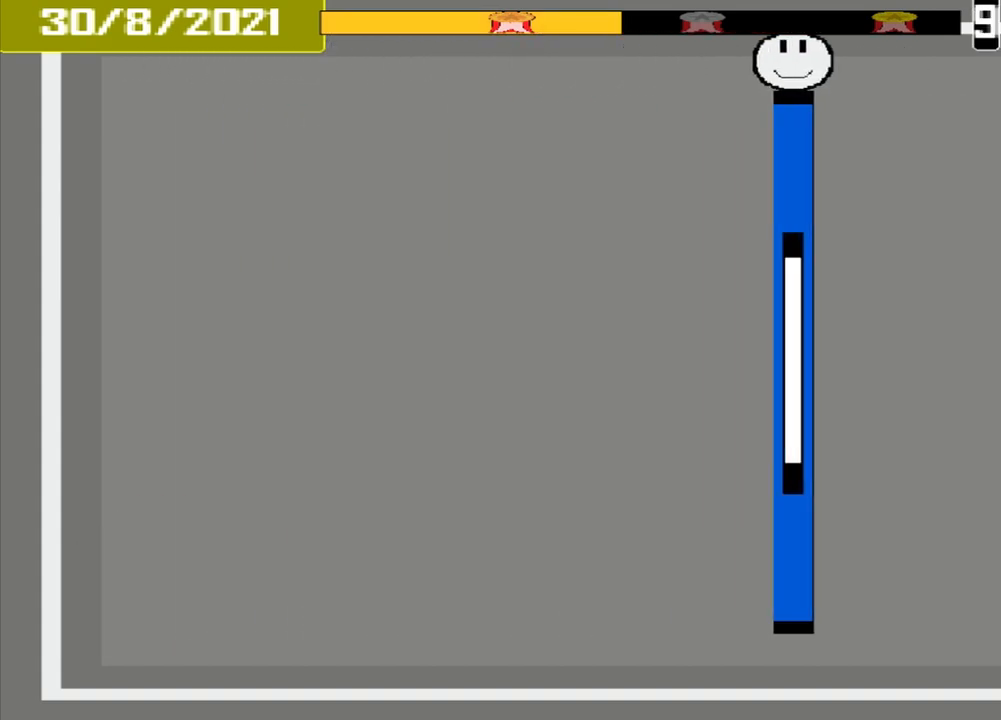
Gameplay with a controller (PlayStation layout); each line is a JSON object with the inputs held at the frame after it. "events" lists button and stick changes between this image and that frame as [ms after this image, input, new state], when the widget could be followed in between. Not read: L3 R3 left_stick right_stick.
{"buttons": [], "events": []}
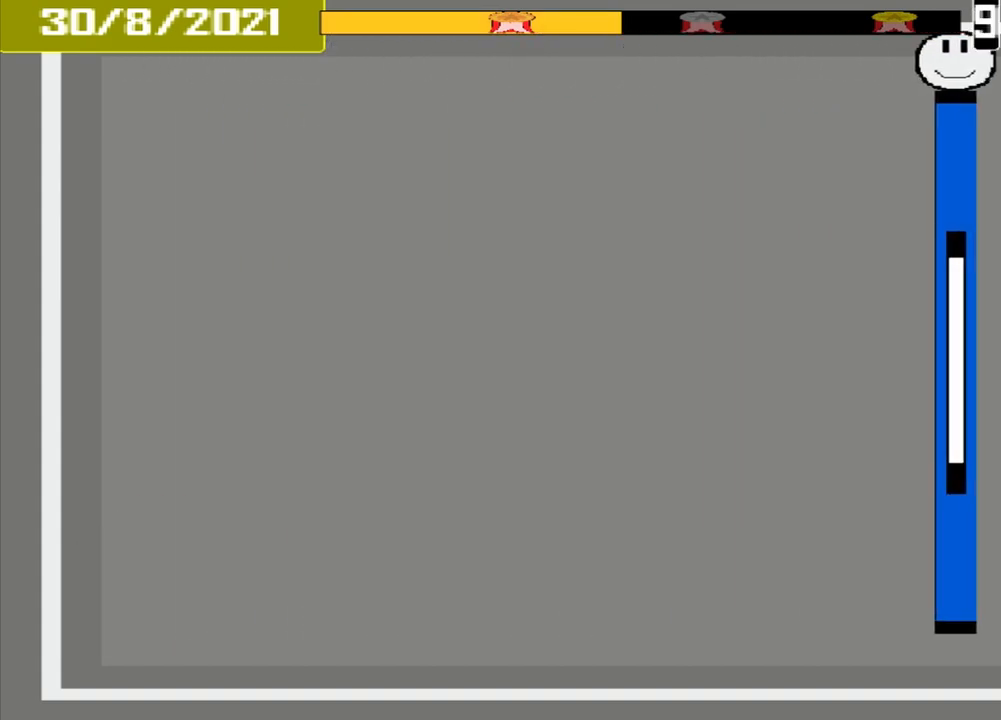
{"buttons": ["CROSS"], "events": [[458, "CROSS", "down"]]}
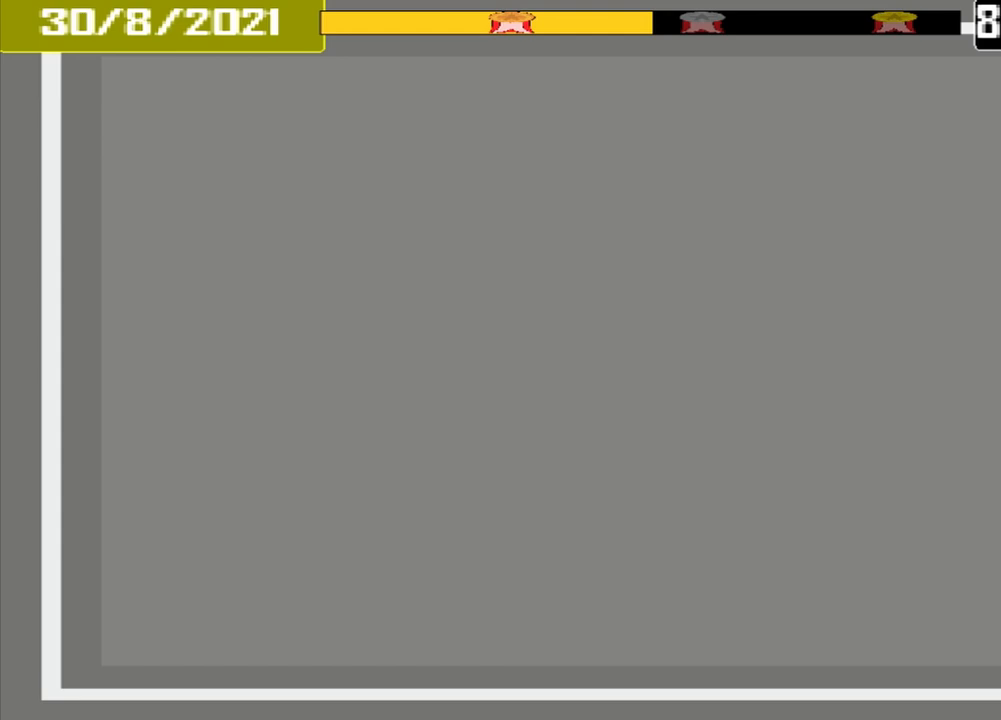
{"buttons": [], "events": [[125, "CROSS", "up"], [208, "L1", "down"], [292, "L1", "up"]]}
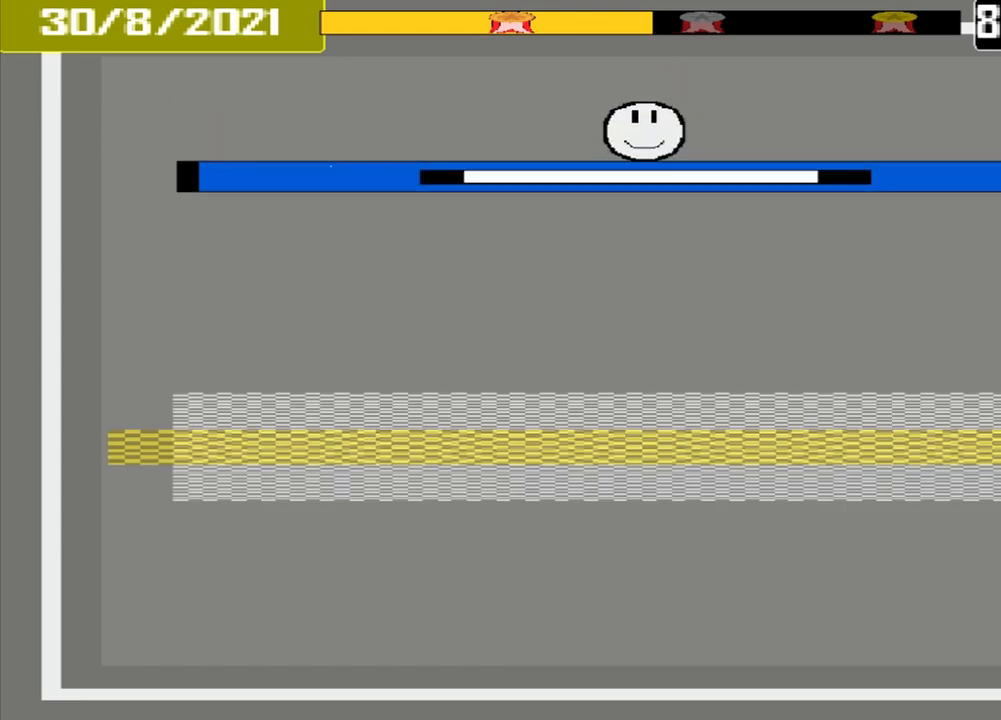
{"buttons": [], "events": []}
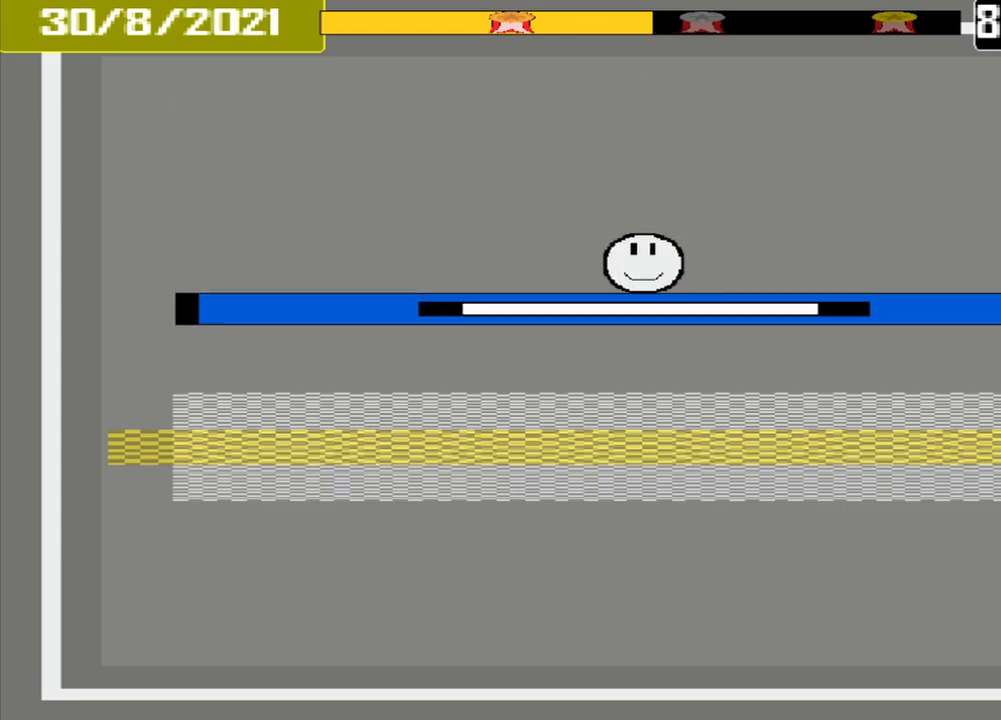
{"buttons": [], "events": []}
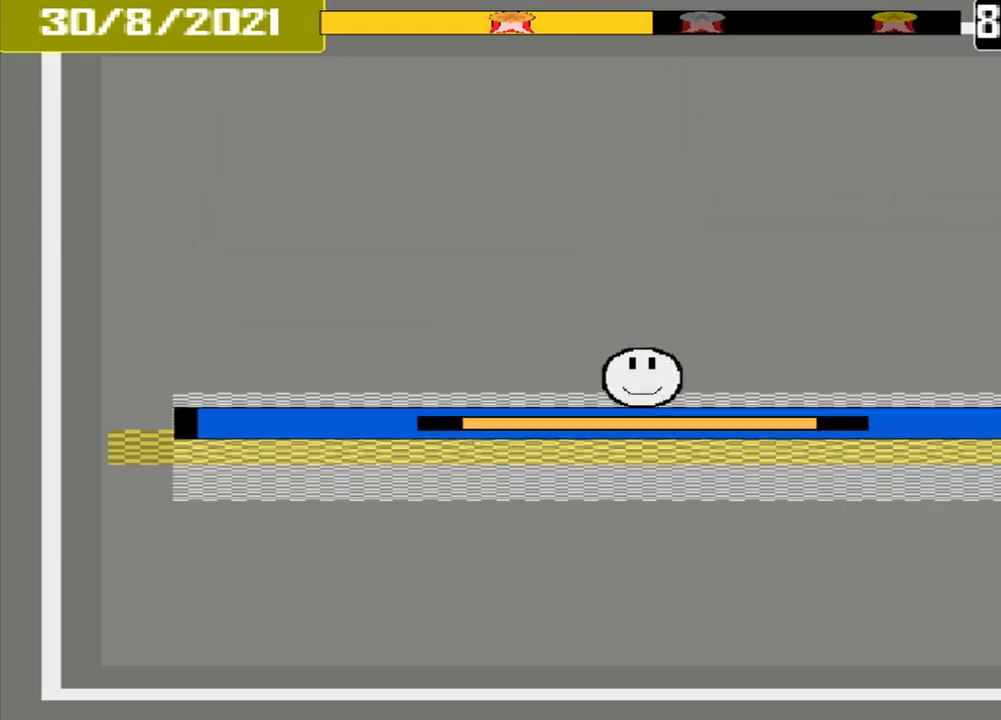
{"buttons": [], "events": [[42, "CROSS", "down"], [208, "CROSS", "up"]]}
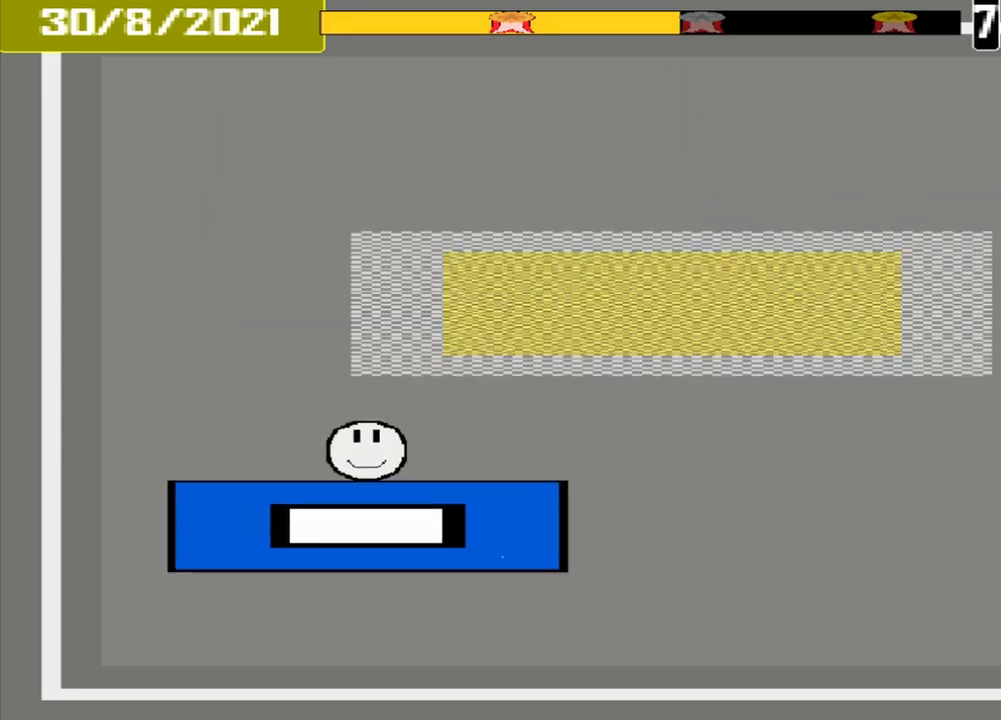
{"buttons": [], "events": []}
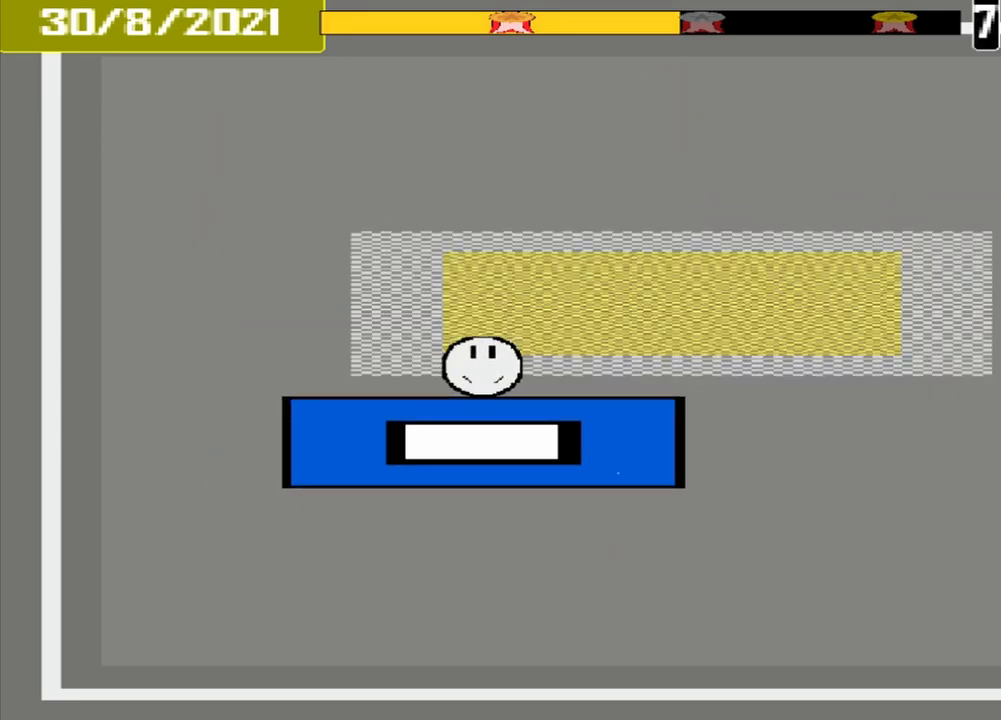
{"buttons": [], "events": [[292, "CROSS", "down"], [458, "CROSS", "up"]]}
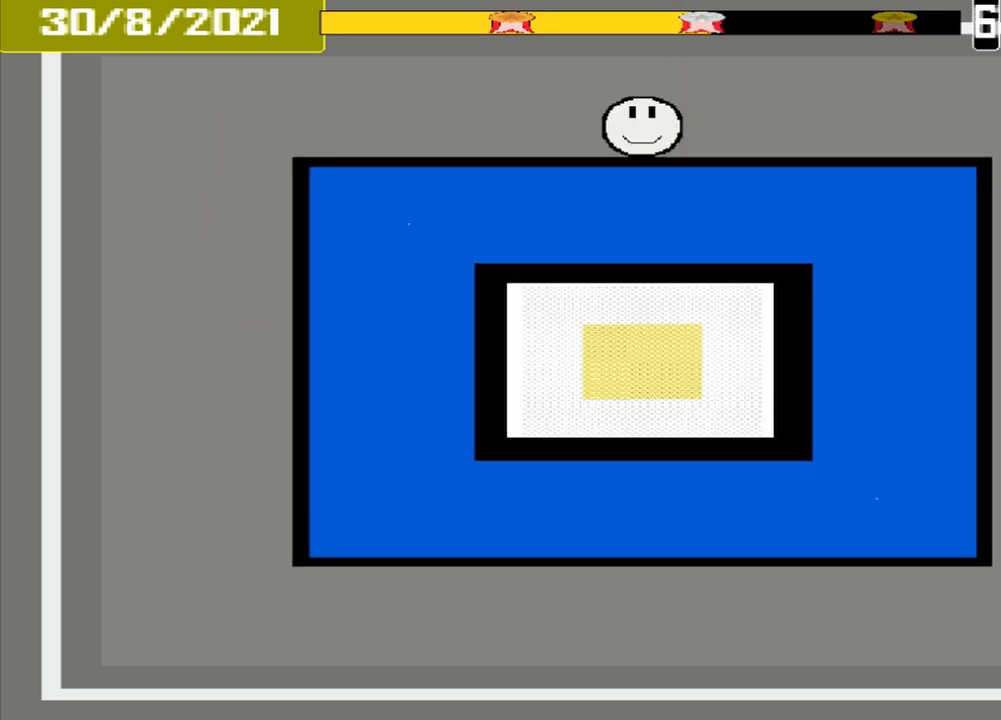
{"buttons": [], "events": []}
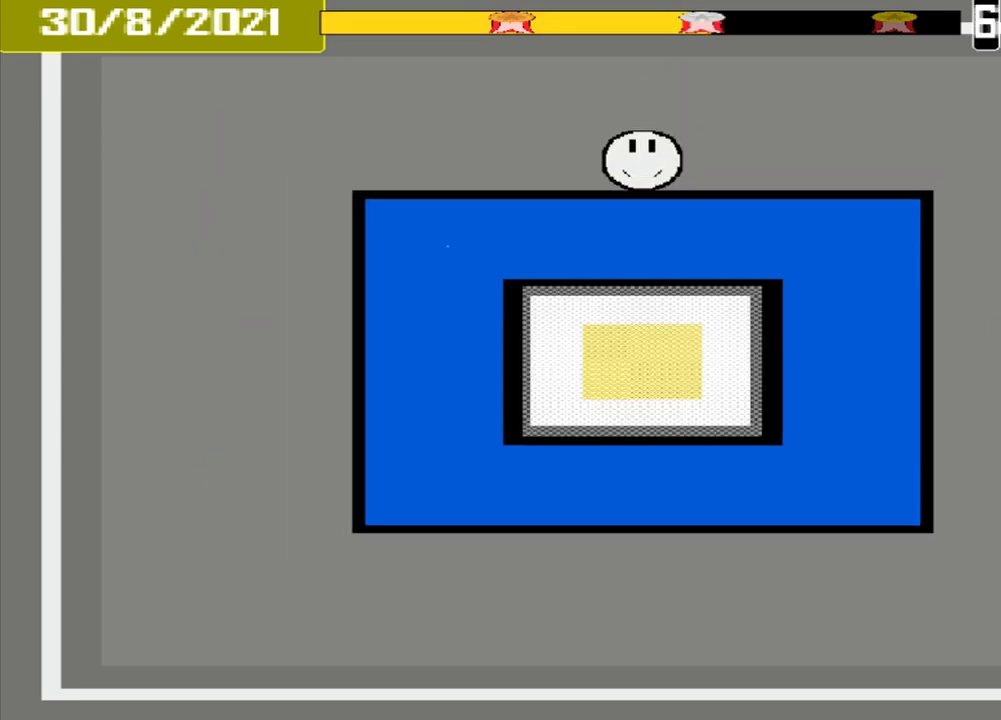
{"buttons": [], "events": []}
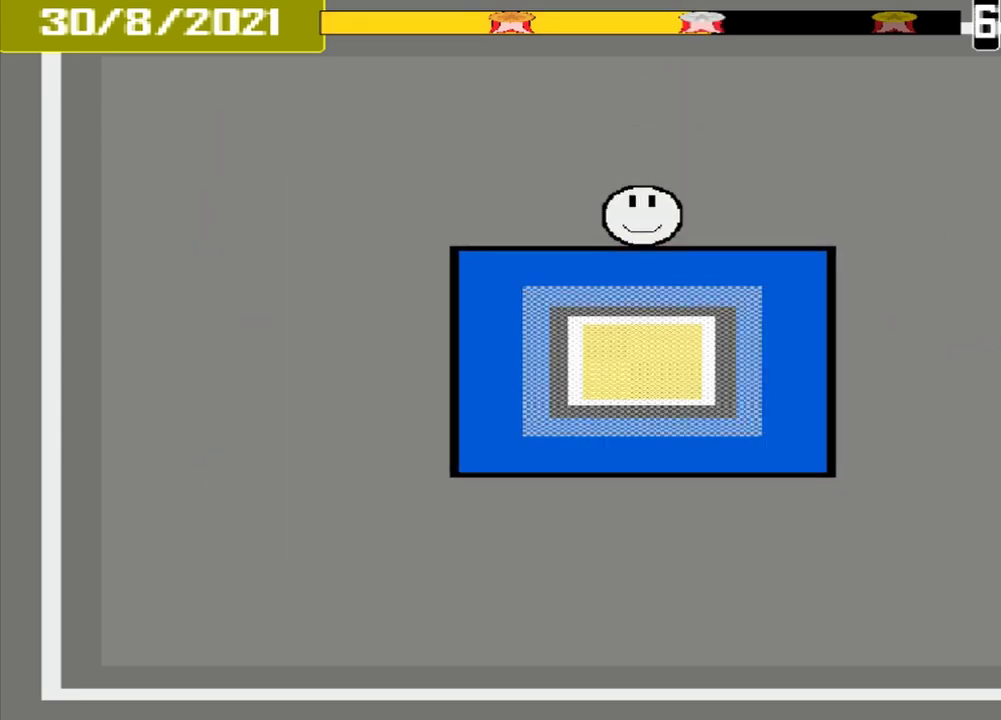
{"buttons": ["CROSS"], "events": [[500, "CROSS", "down"]]}
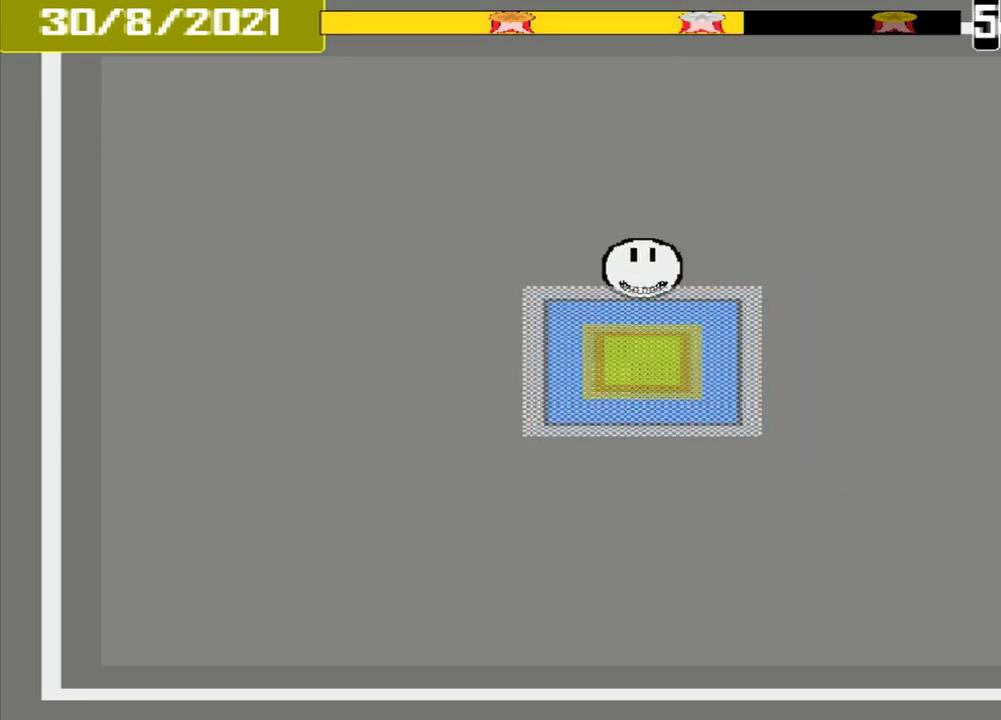
{"buttons": [], "events": [[208, "CROSS", "up"]]}
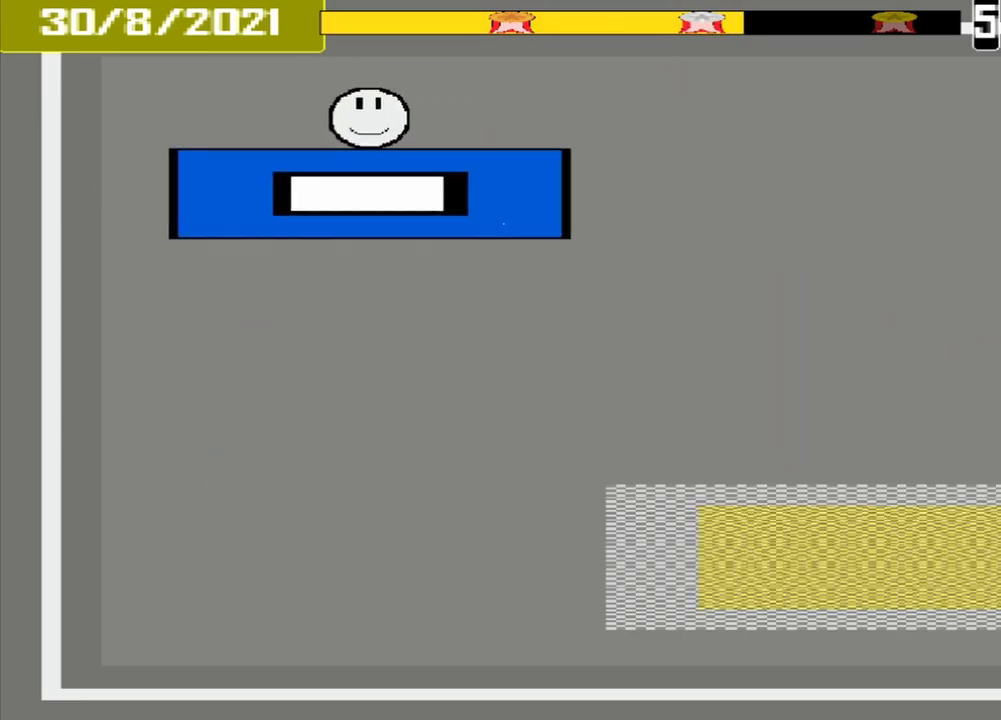
{"buttons": [], "events": []}
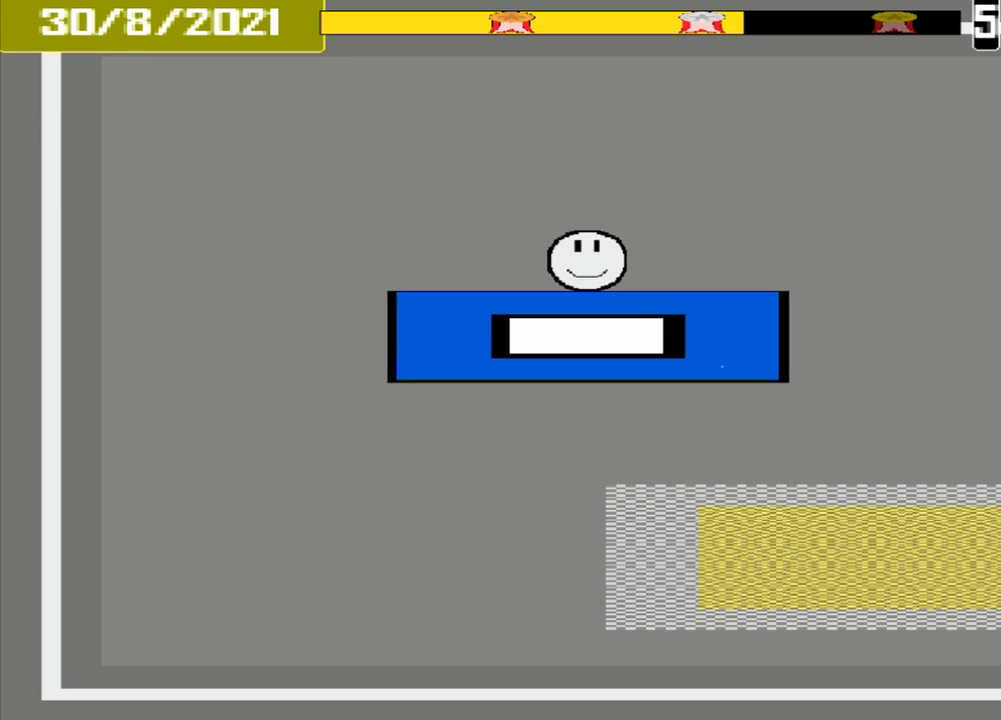
{"buttons": [], "events": []}
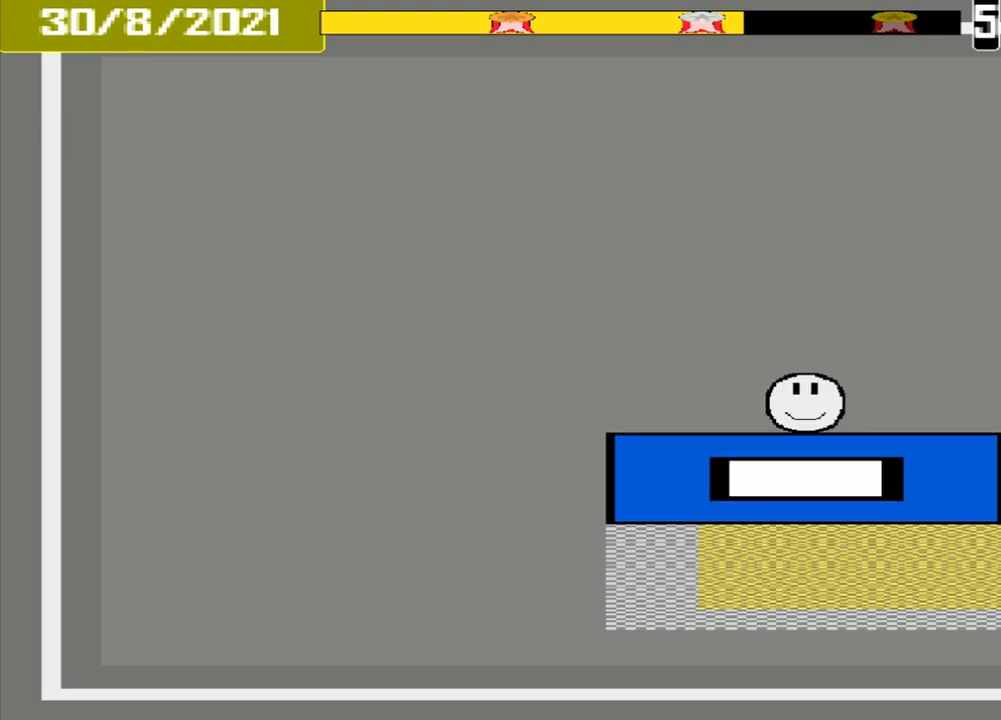
{"buttons": [], "events": [[292, "CROSS", "down"], [375, "CROSS", "up"]]}
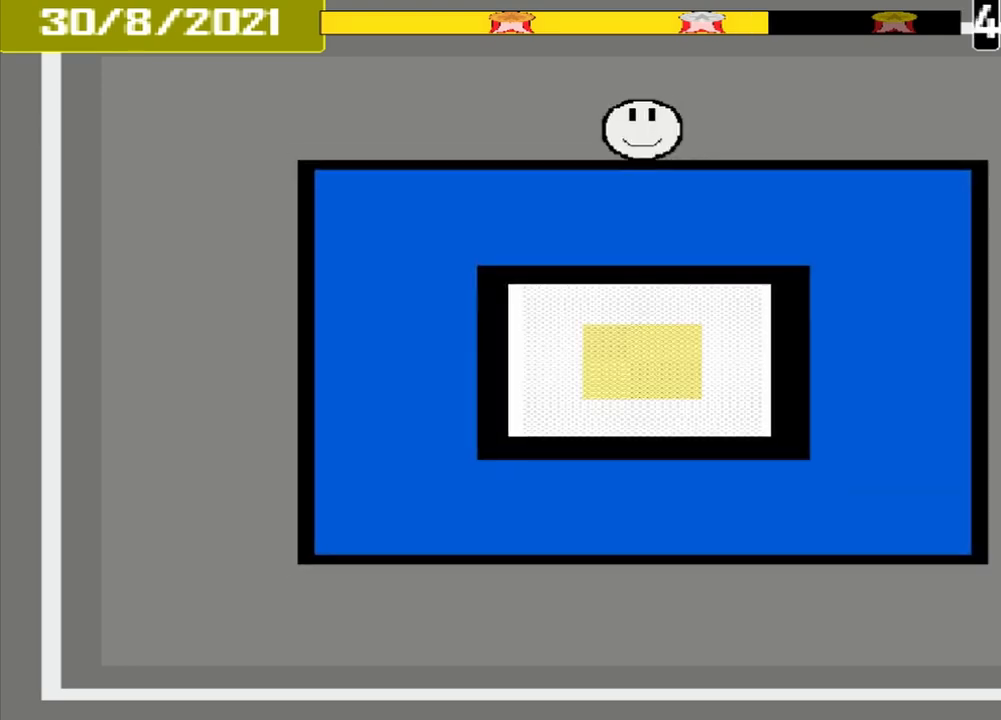
{"buttons": [], "events": []}
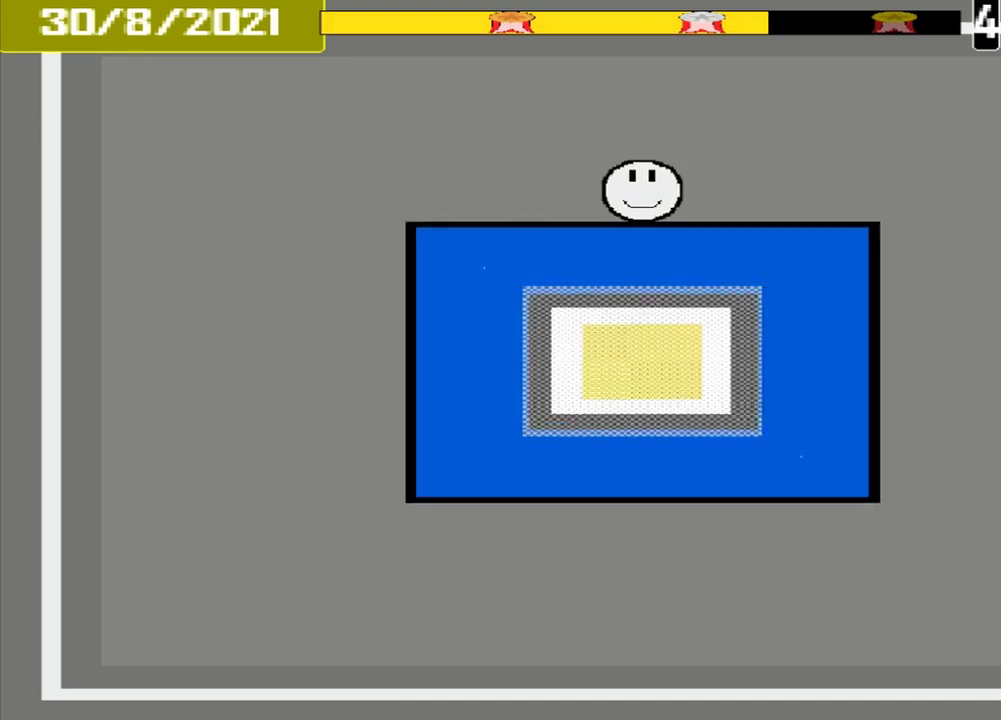
{"buttons": [], "events": []}
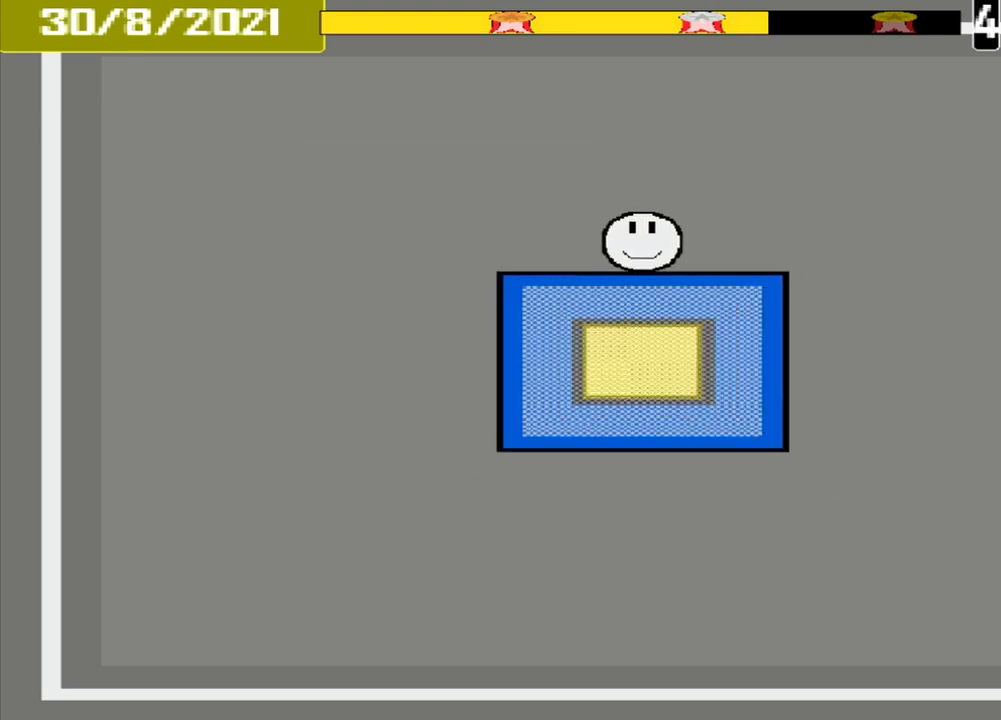
{"buttons": [], "events": [[292, "CROSS", "down"], [417, "CROSS", "up"]]}
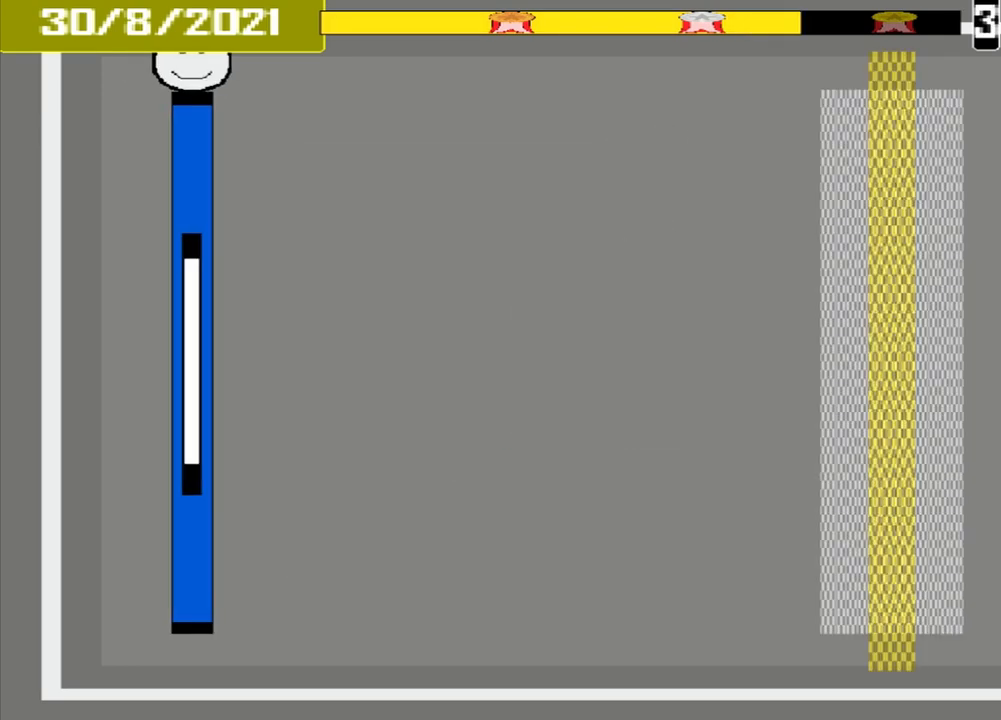
{"buttons": [], "events": []}
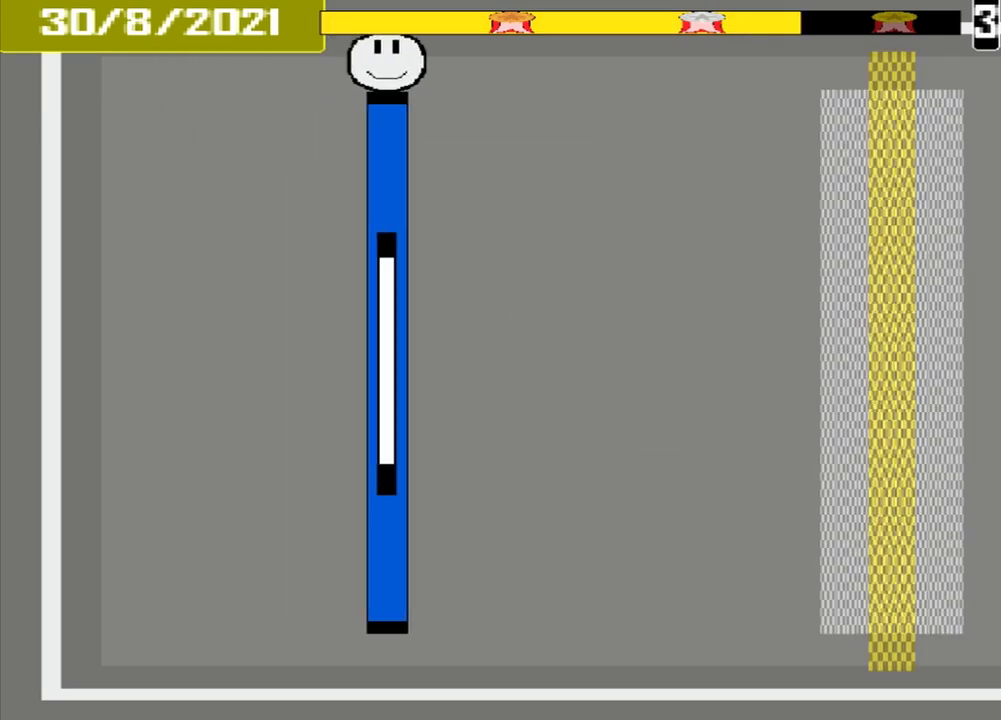
{"buttons": [], "events": []}
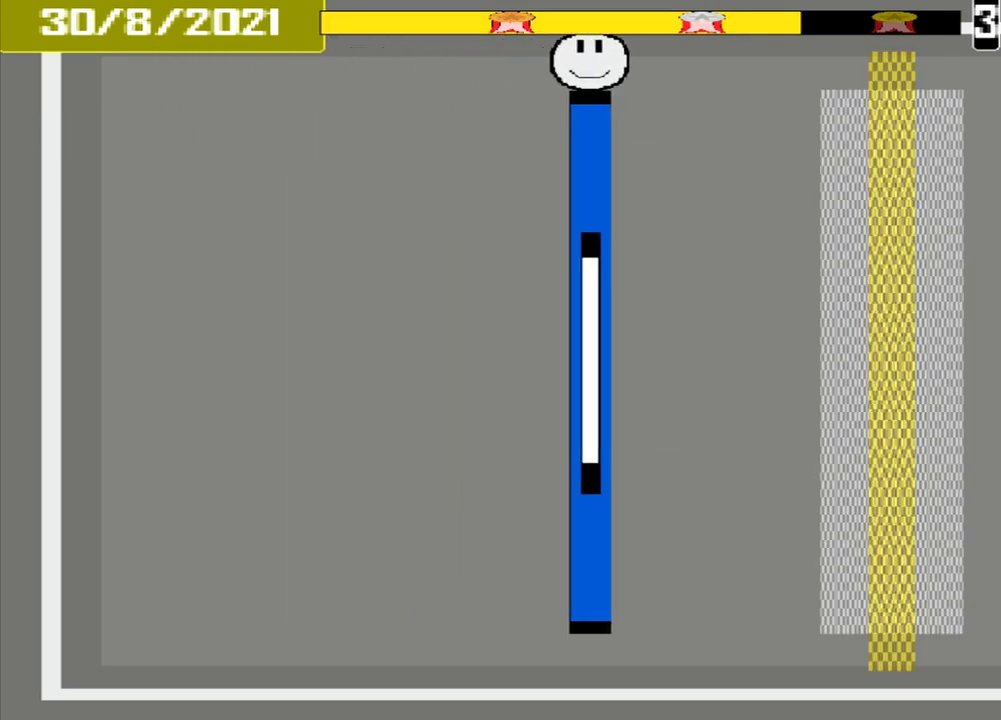
{"buttons": [], "events": []}
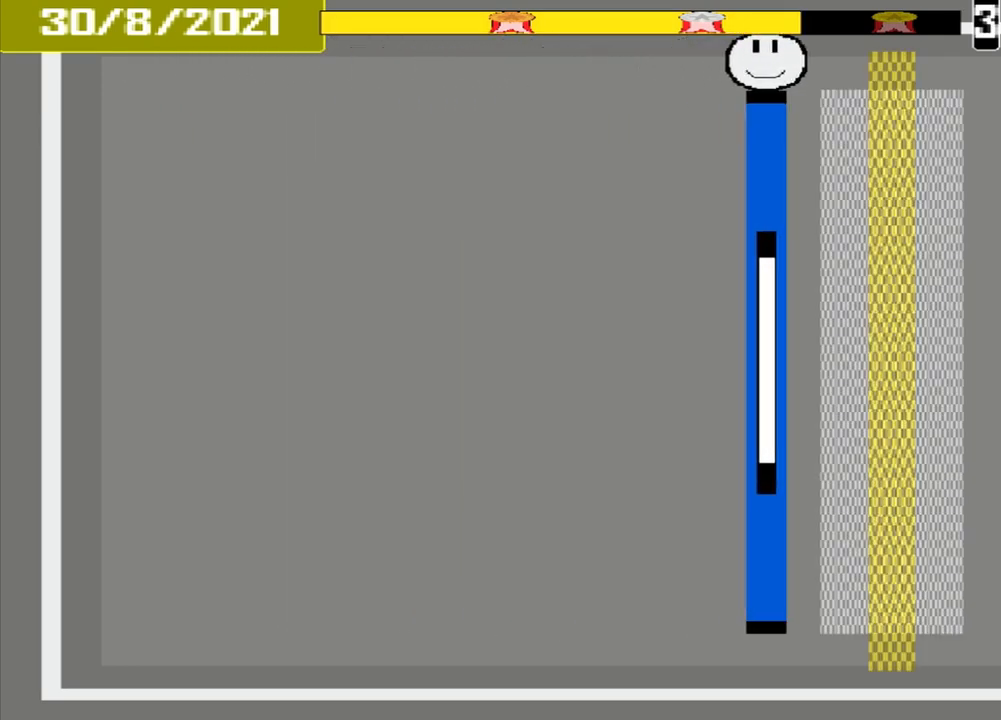
{"buttons": [], "events": [[375, "CROSS", "down"], [500, "CROSS", "up"]]}
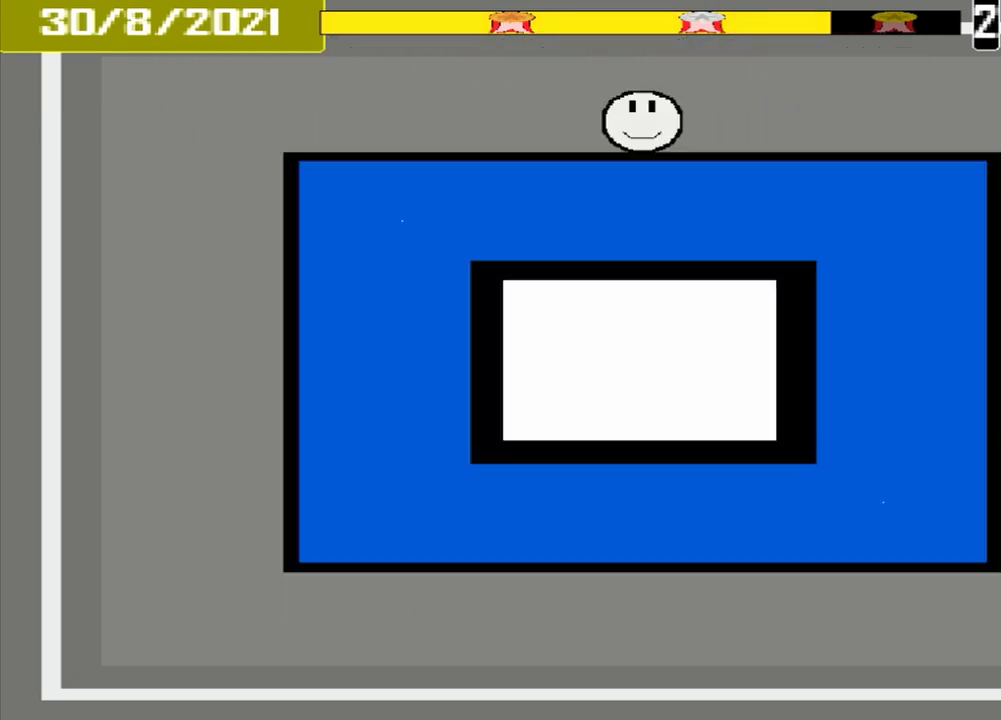
{"buttons": [], "events": []}
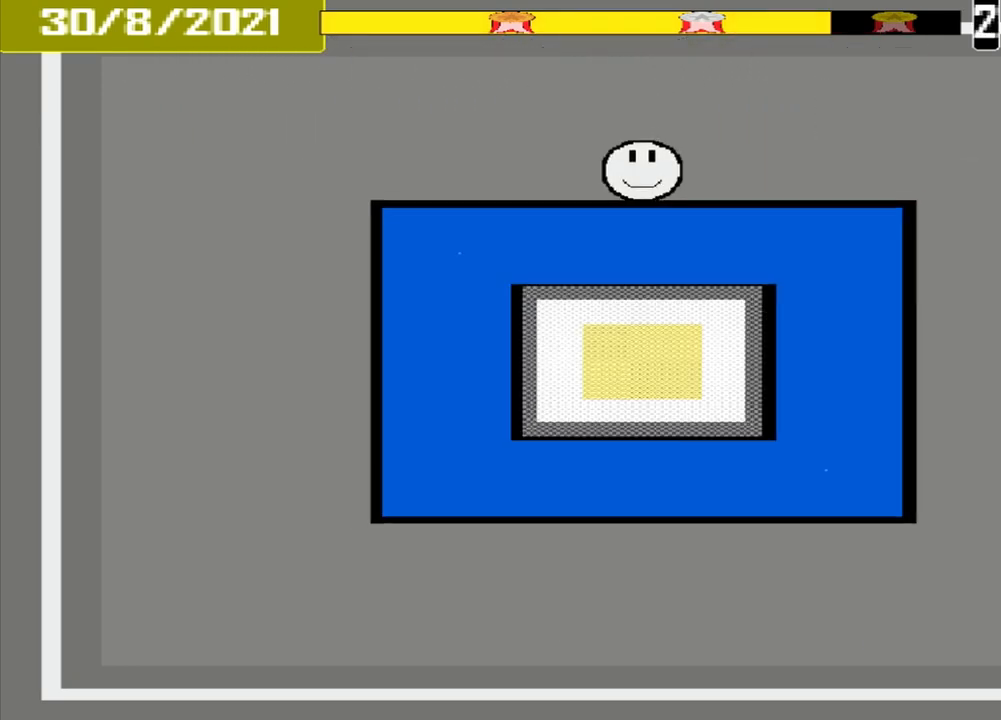
{"buttons": [], "events": []}
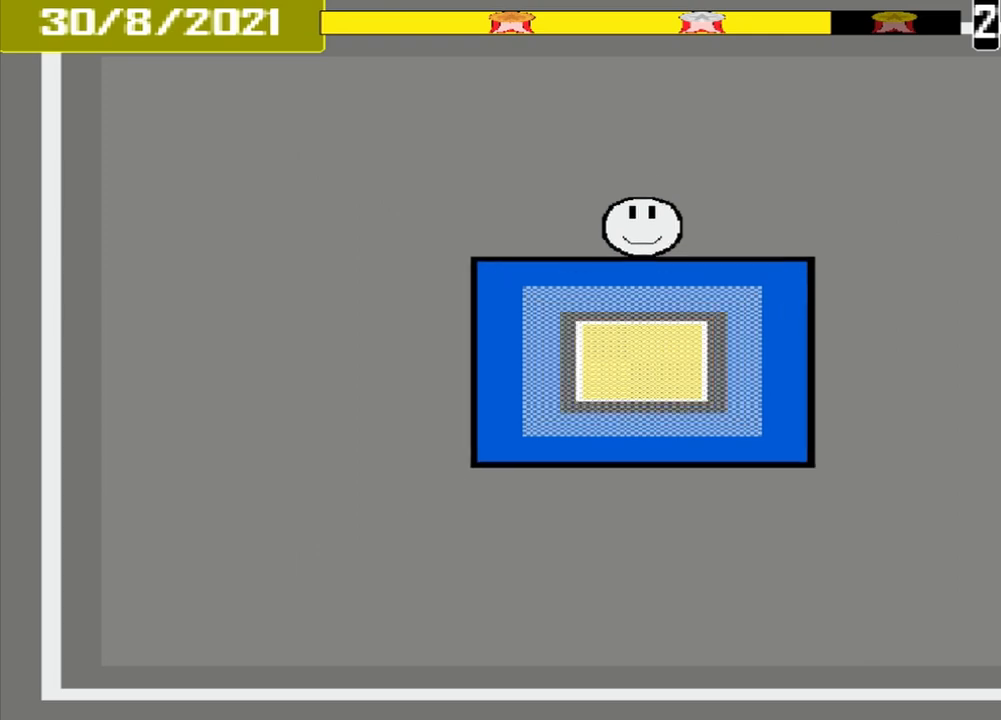
{"buttons": [], "events": [[417, "CROSS", "down"], [500, "CROSS", "up"]]}
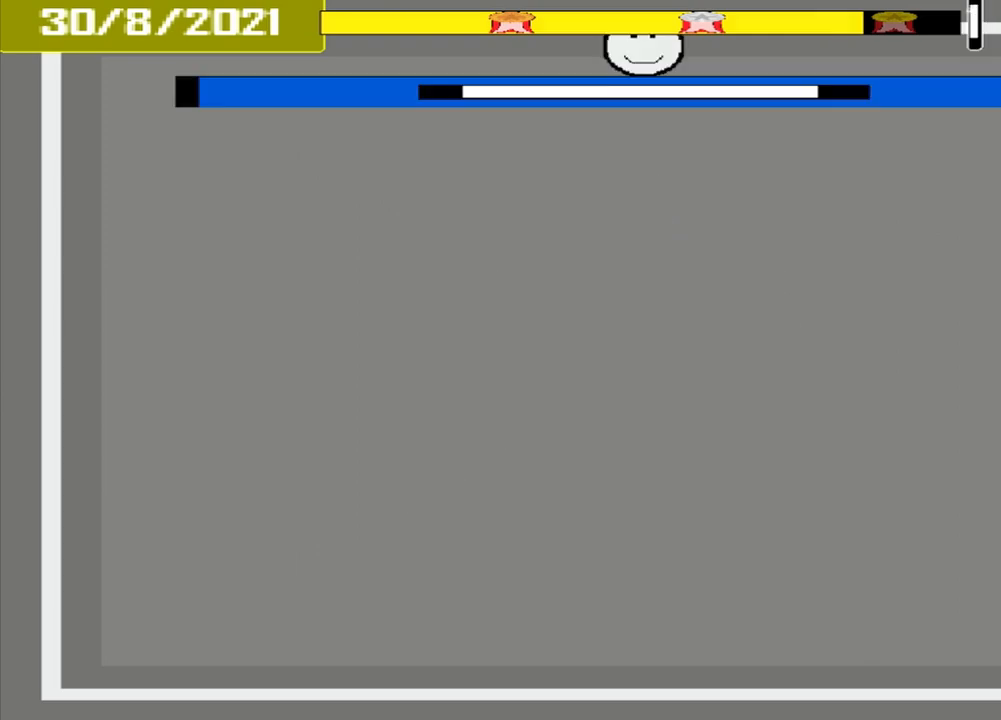
{"buttons": [], "events": [[83, "L1", "down"], [167, "L1", "up"]]}
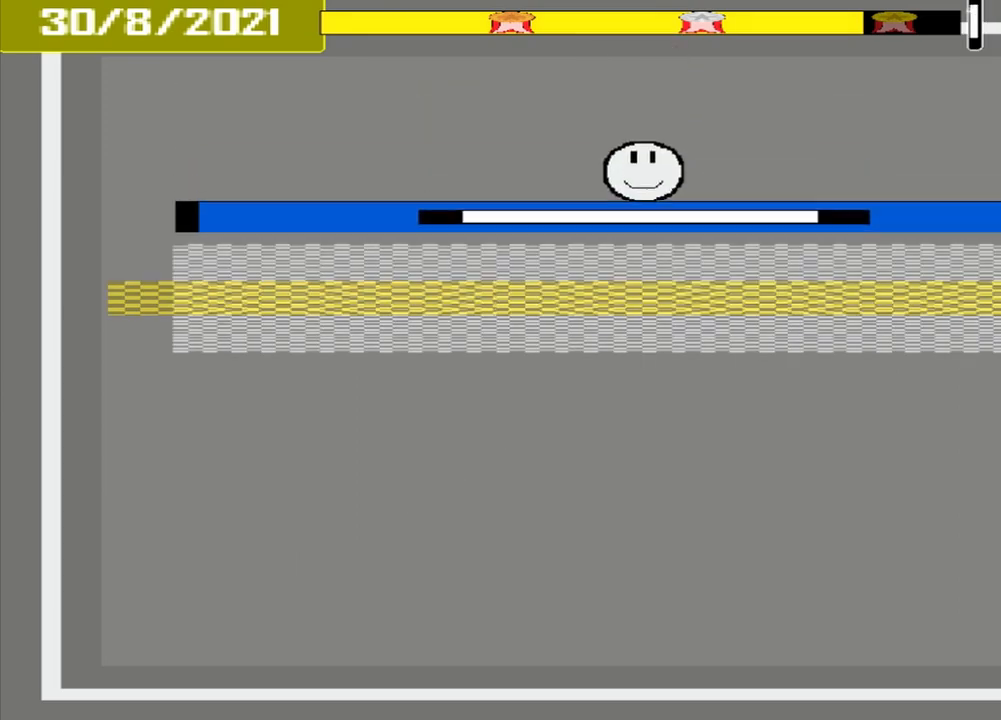
{"buttons": ["CROSS"], "events": [[208, "CROSS", "down"]]}
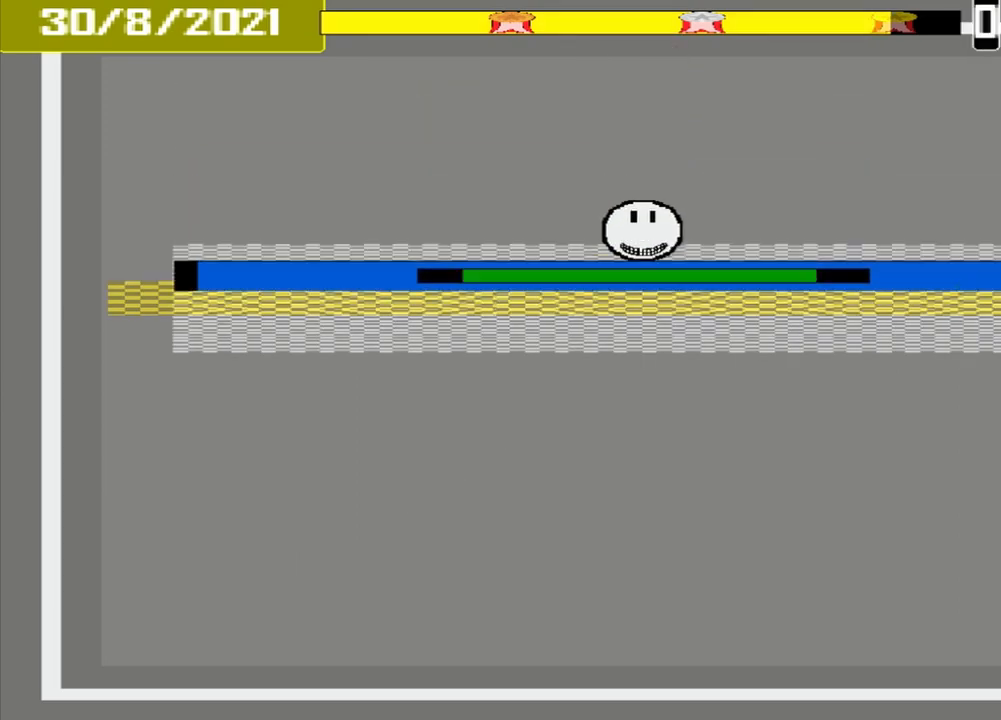
{"buttons": ["CROSS"], "events": []}